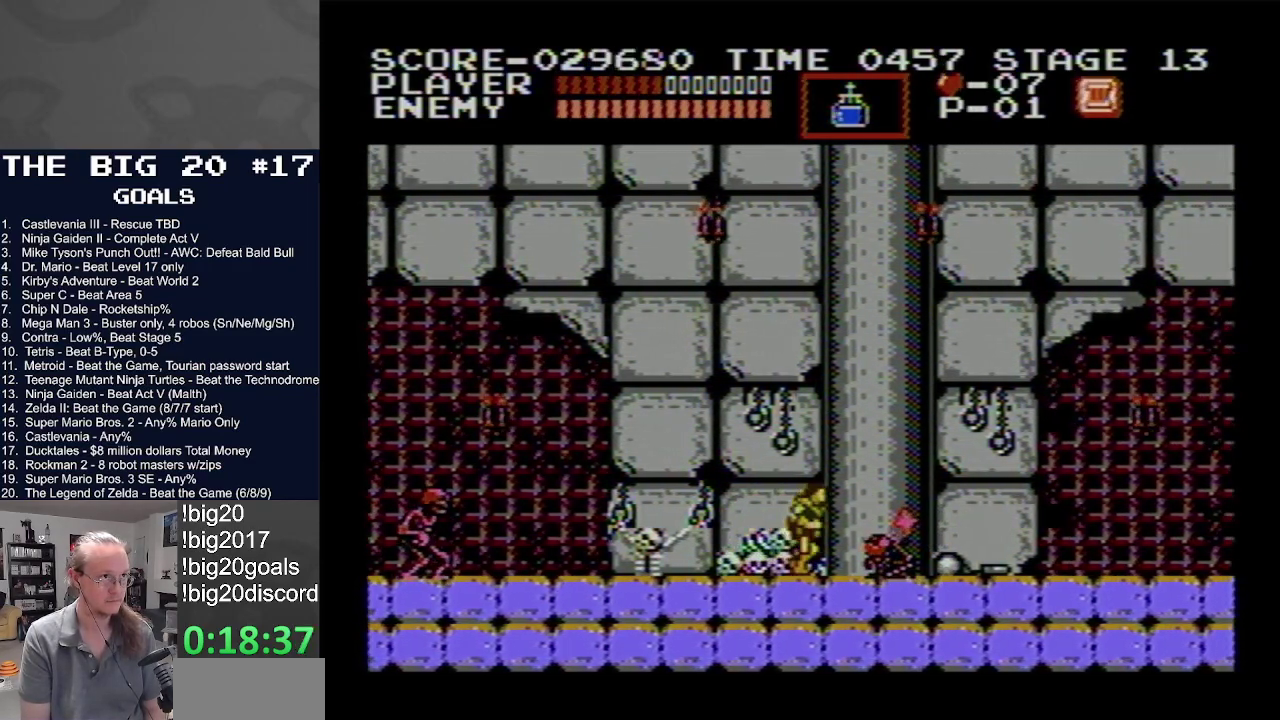
Gameplay with a controller (Nintendo layout); each line is a JSON object with the inputs held at the frame after it. "events" lists button and stick changes between this image and that frame as [ms after this image, input, new state], when the widget could be followed in between. Not read: L3 R3.
{"buttons": ["DPAD_RIGHT"], "events": []}
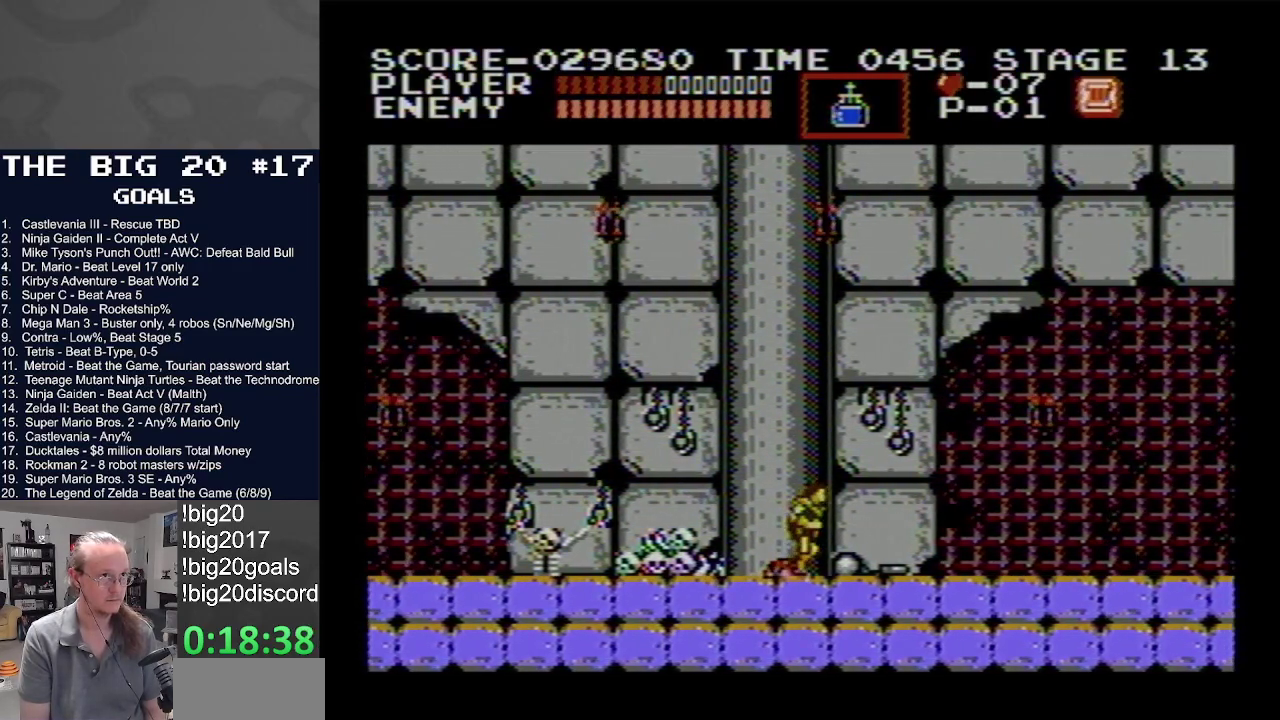
{"buttons": ["DPAD_RIGHT"], "events": []}
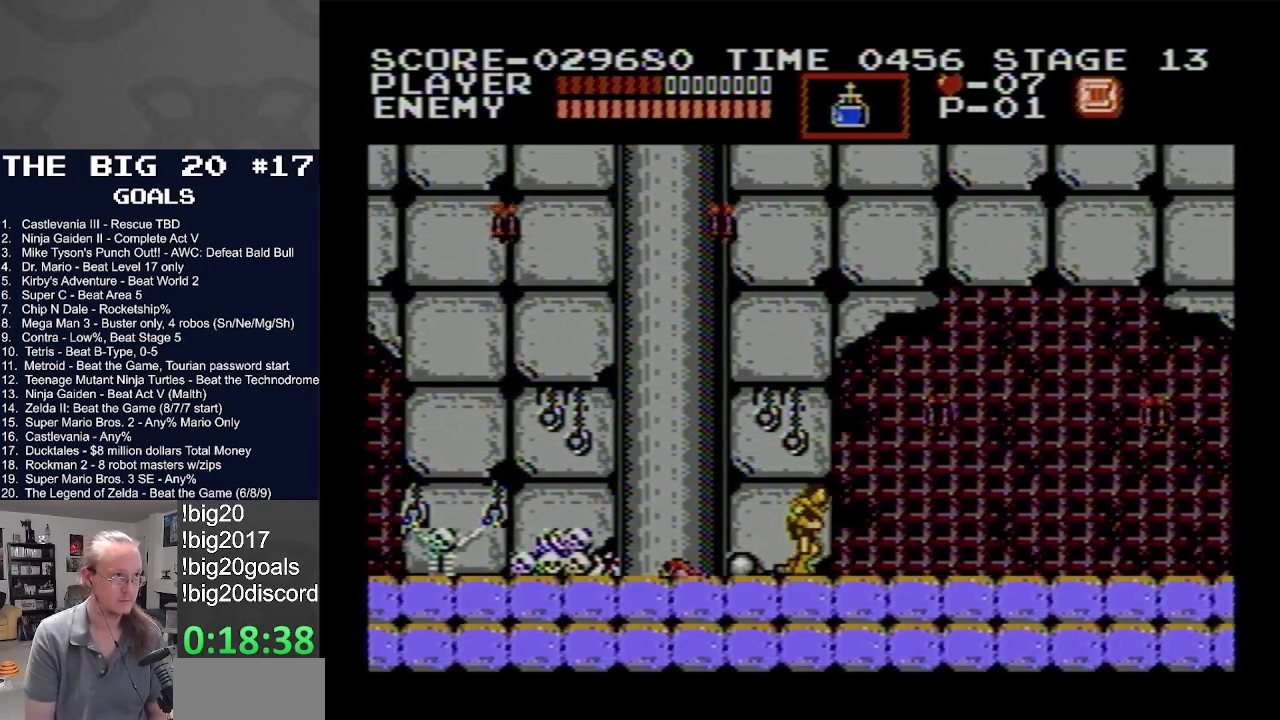
{"buttons": ["DPAD_RIGHT"], "events": []}
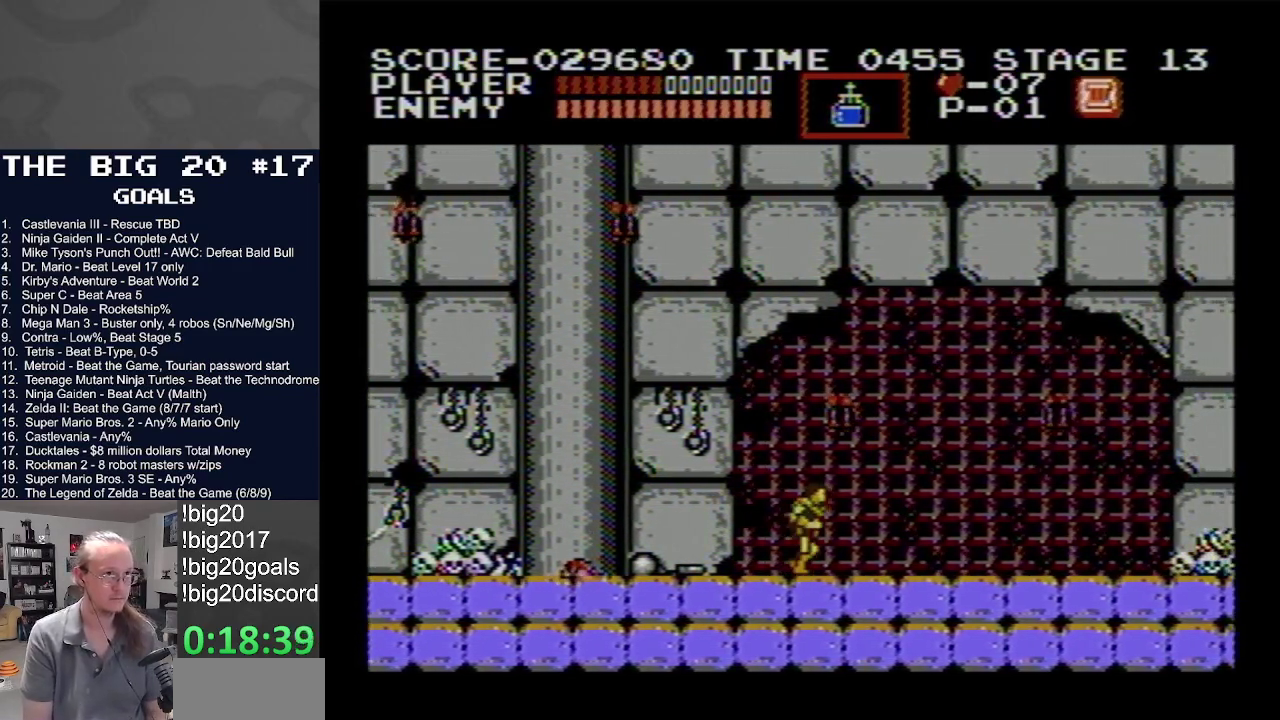
{"buttons": ["DPAD_RIGHT"], "events": []}
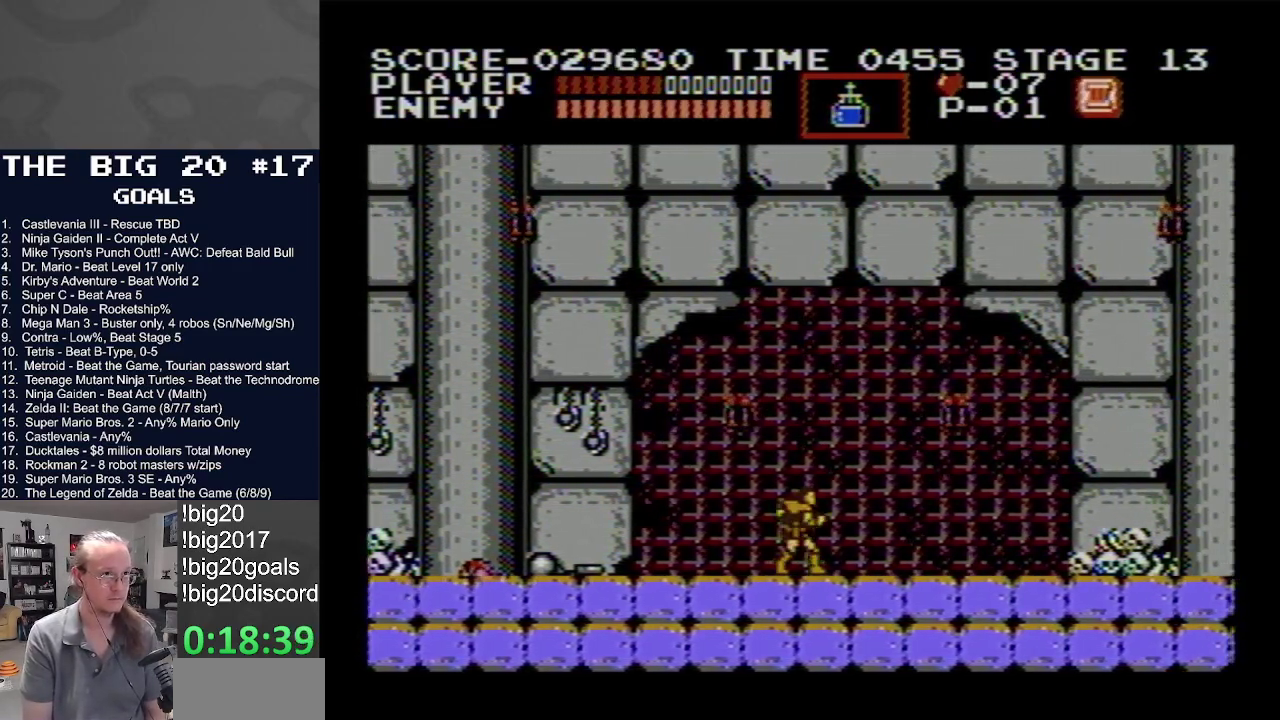
{"buttons": ["DPAD_RIGHT"], "events": []}
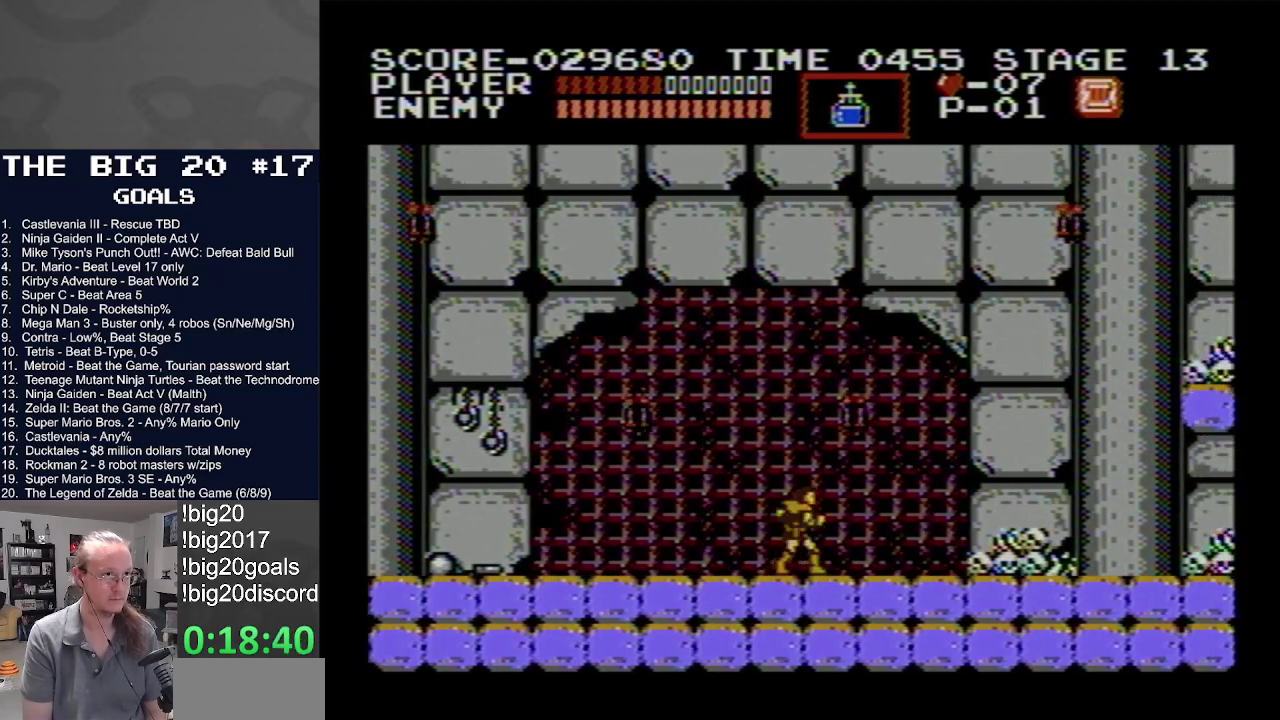
{"buttons": ["DPAD_RIGHT"], "events": []}
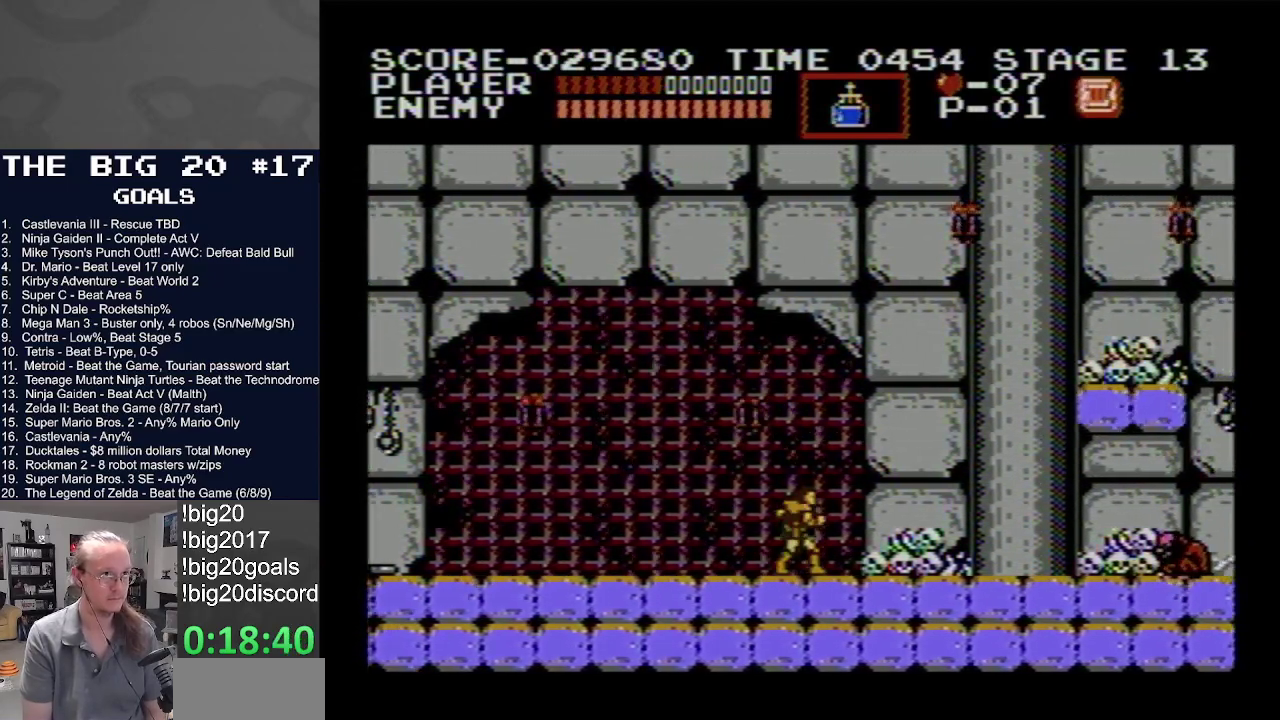
{"buttons": ["DPAD_RIGHT"], "events": []}
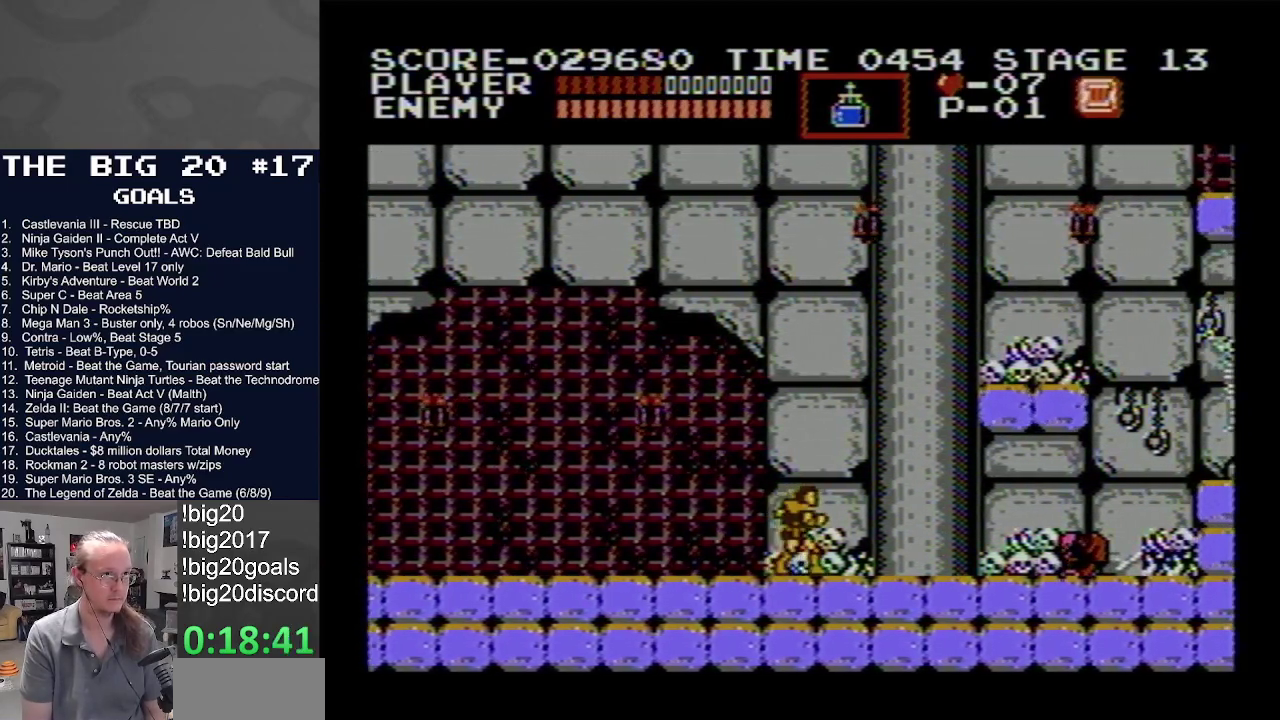
{"buttons": ["B", "DPAD_RIGHT"], "events": [[317, "B", "down"]]}
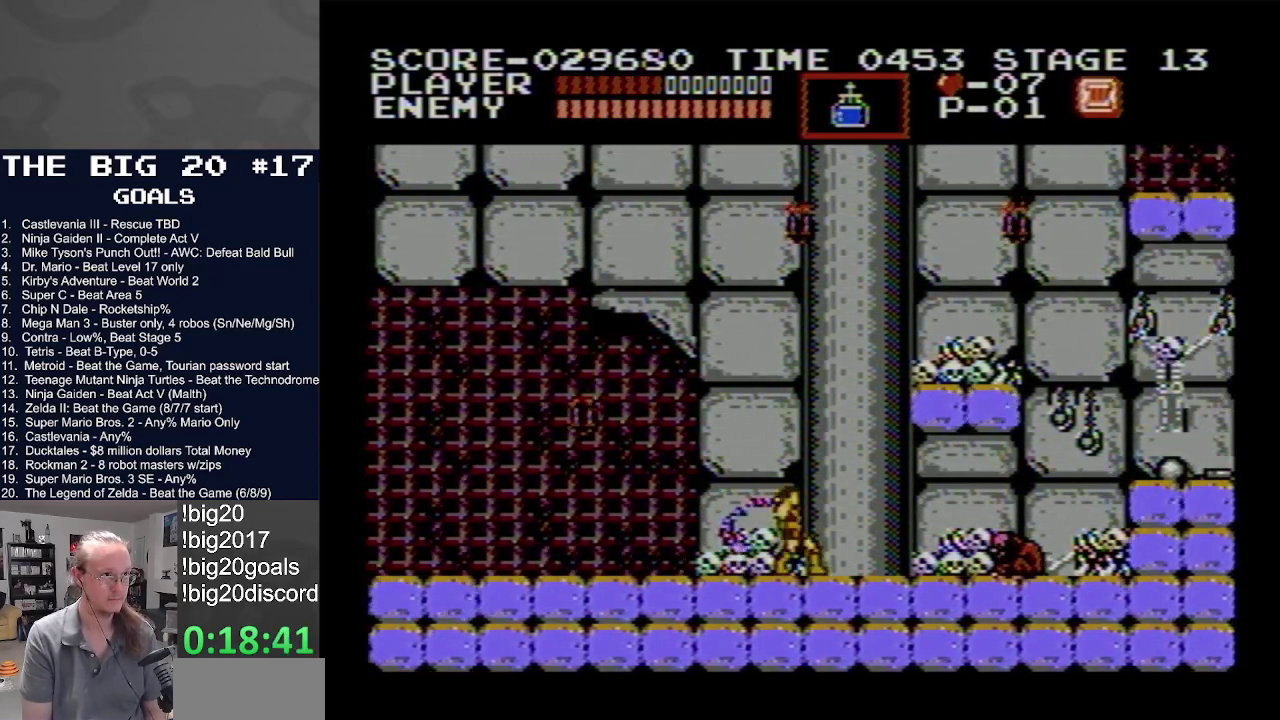
{"buttons": ["DPAD_RIGHT"], "events": [[133, "B", "up"]]}
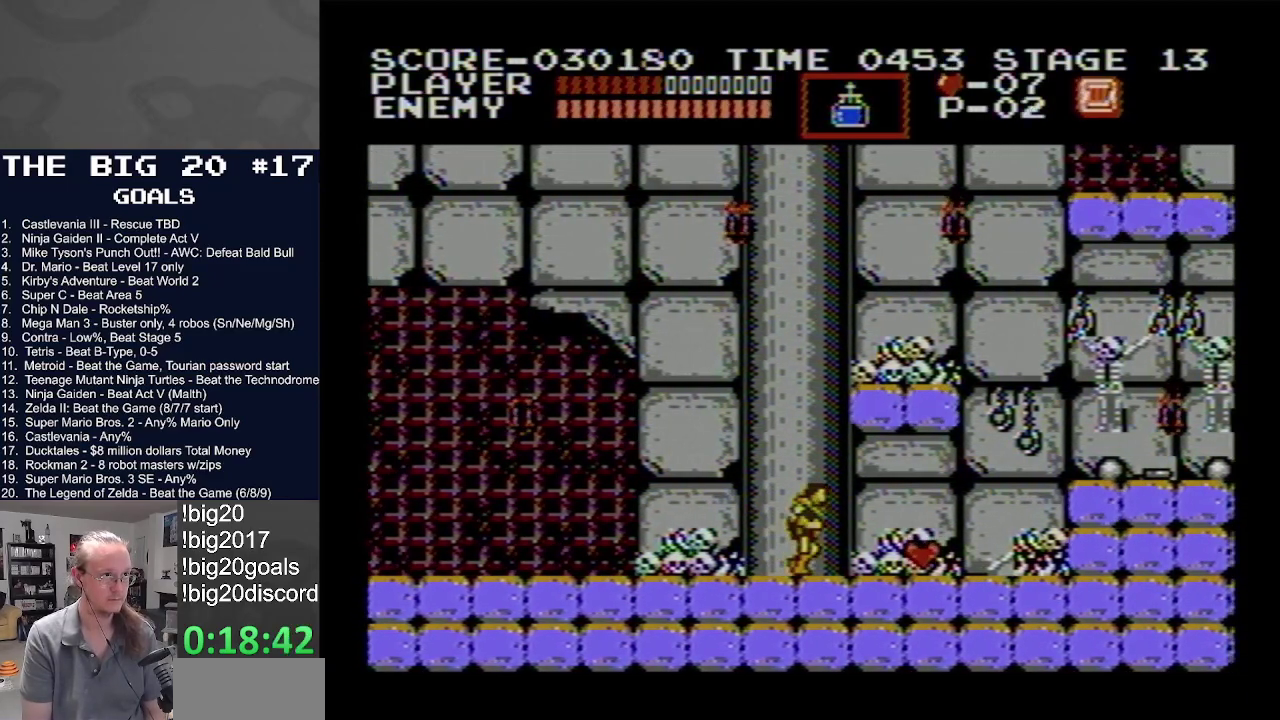
{"buttons": ["DPAD_RIGHT"], "events": []}
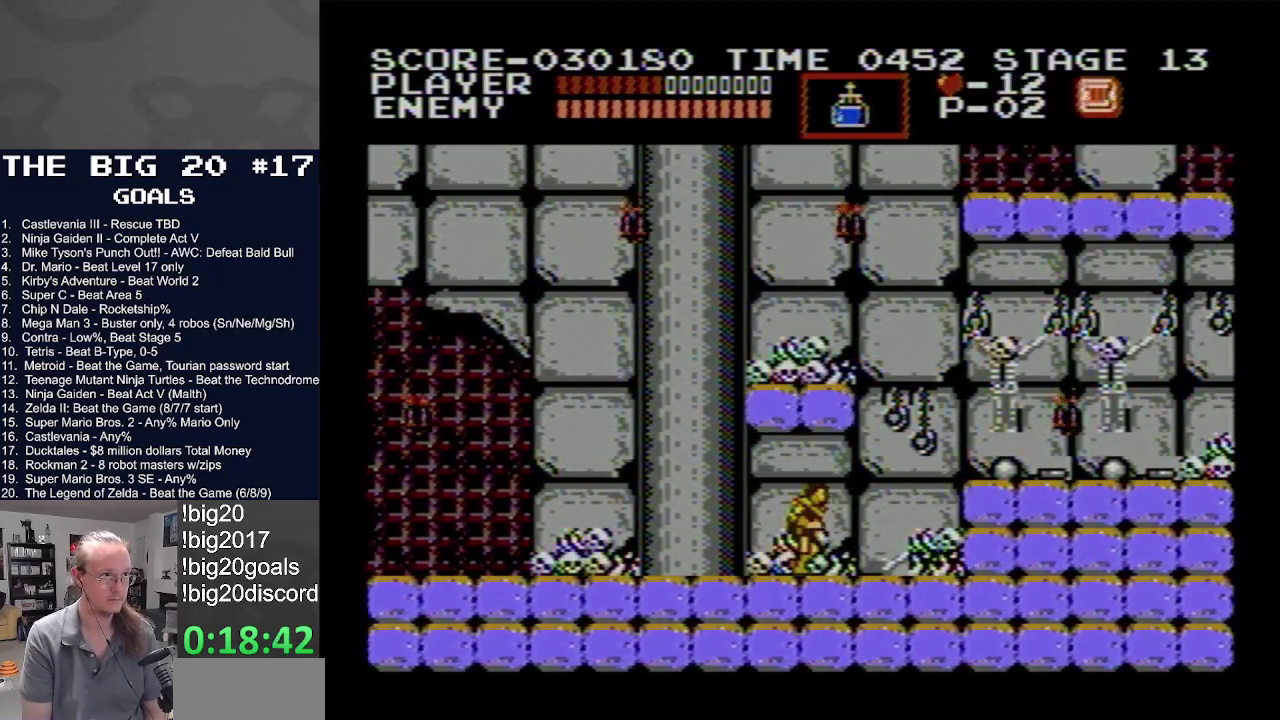
{"buttons": ["DPAD_RIGHT"], "events": [[133, "B", "down"], [417, "B", "up"]]}
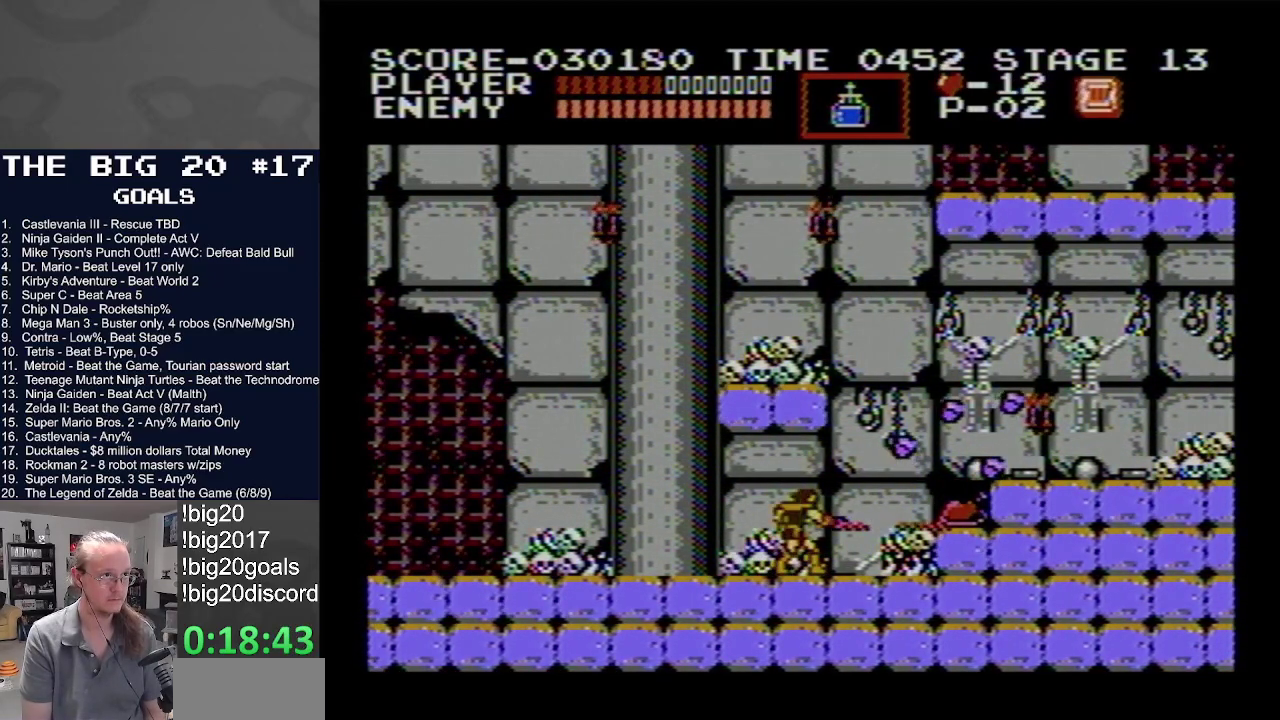
{"buttons": ["DPAD_RIGHT"], "events": [[150, "A", "down"], [217, "A", "up"]]}
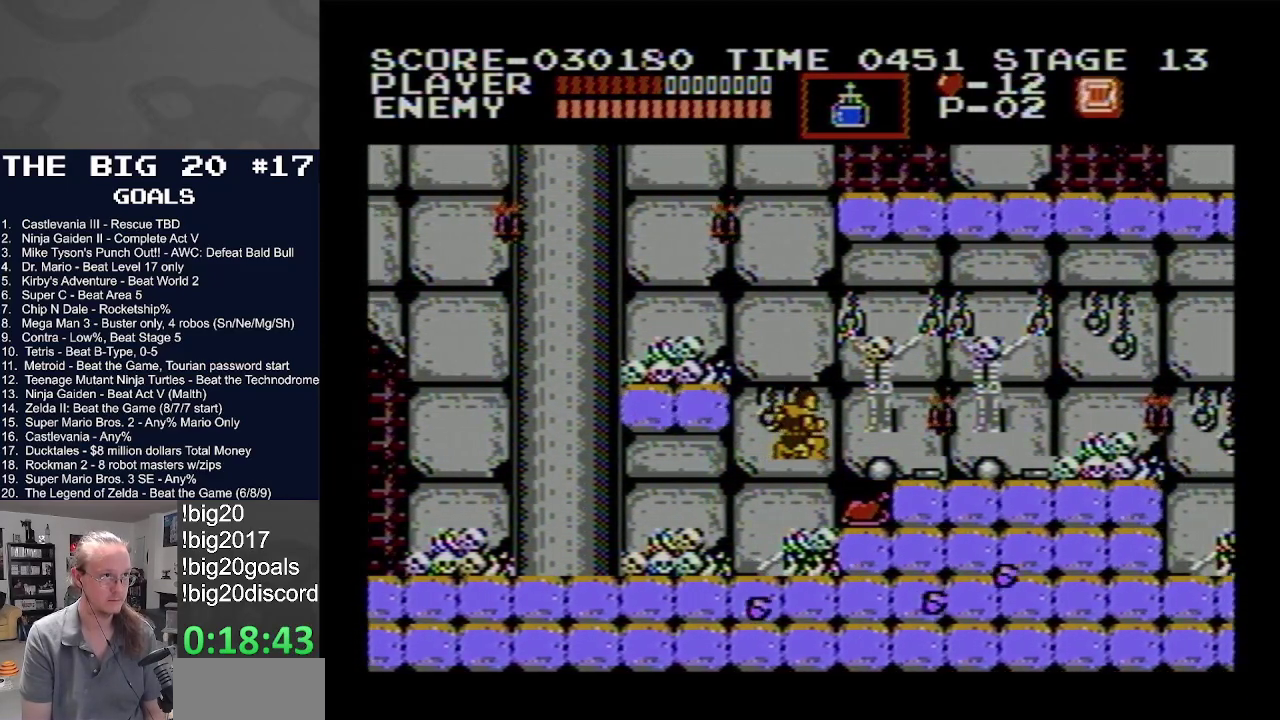
{"buttons": ["A", "DPAD_RIGHT"], "events": [[283, "A", "down"]]}
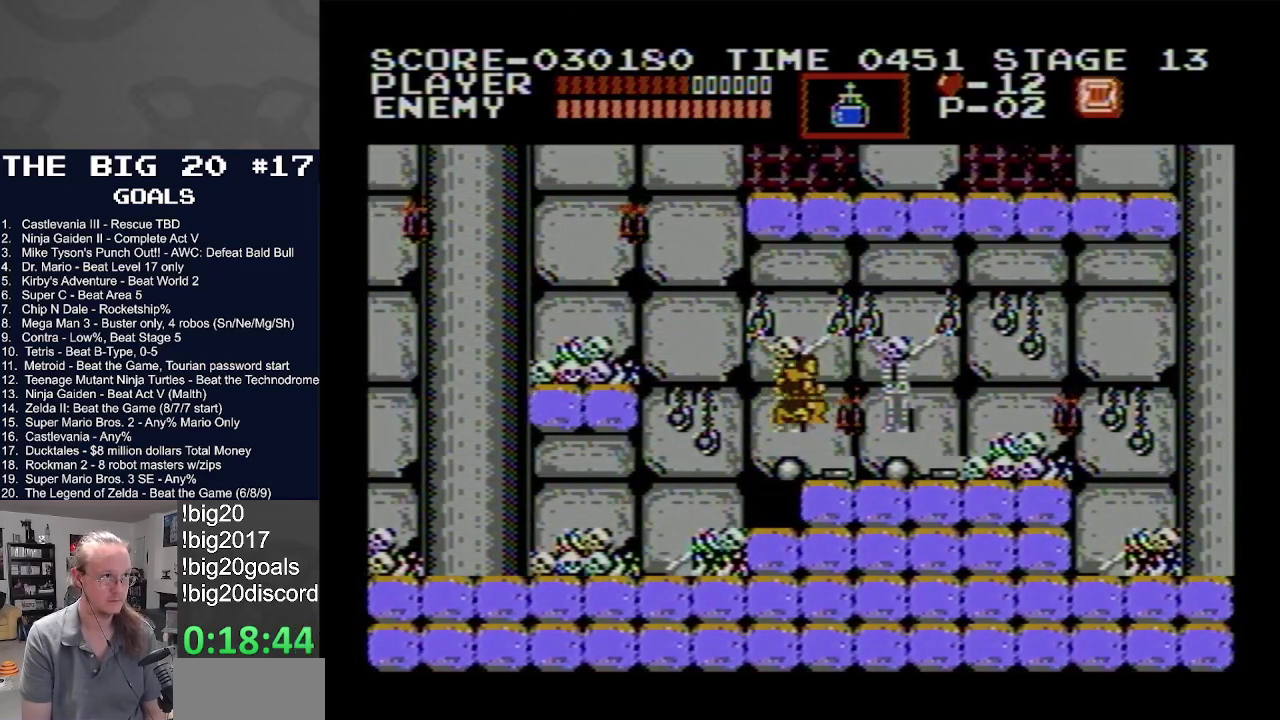
{"buttons": ["DPAD_RIGHT"], "events": [[283, "A", "up"]]}
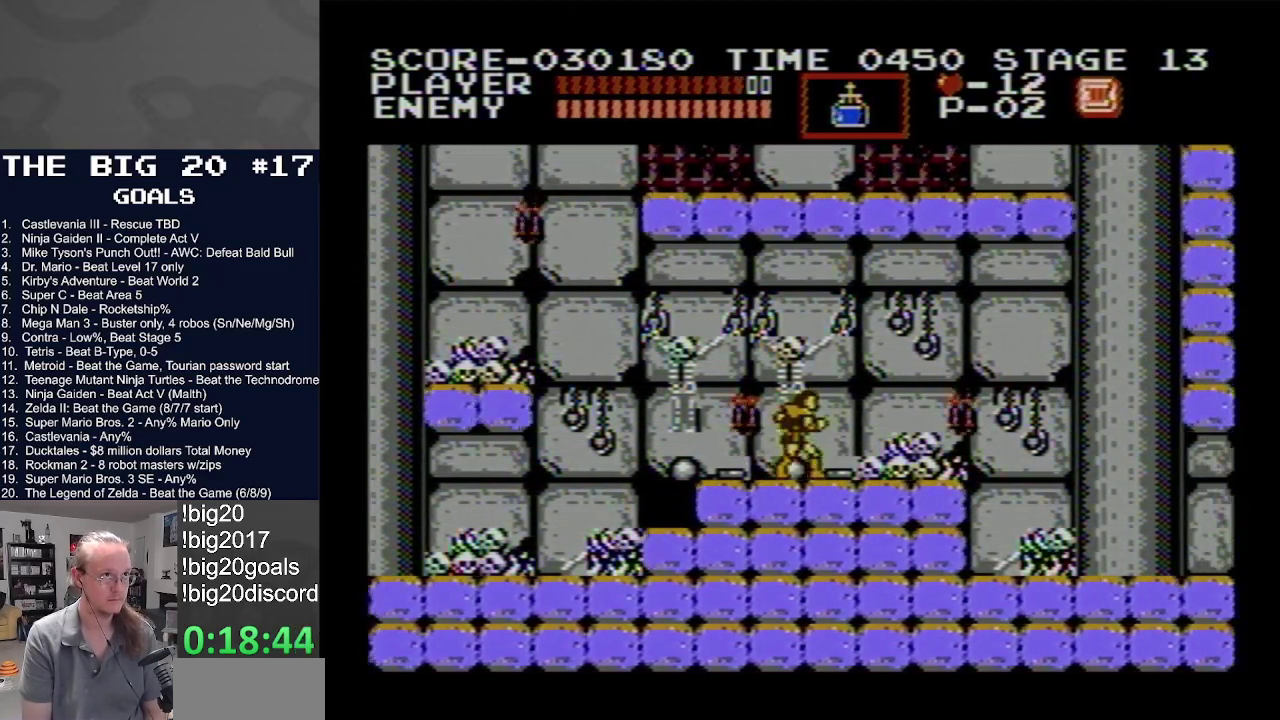
{"buttons": ["DPAD_RIGHT"], "events": []}
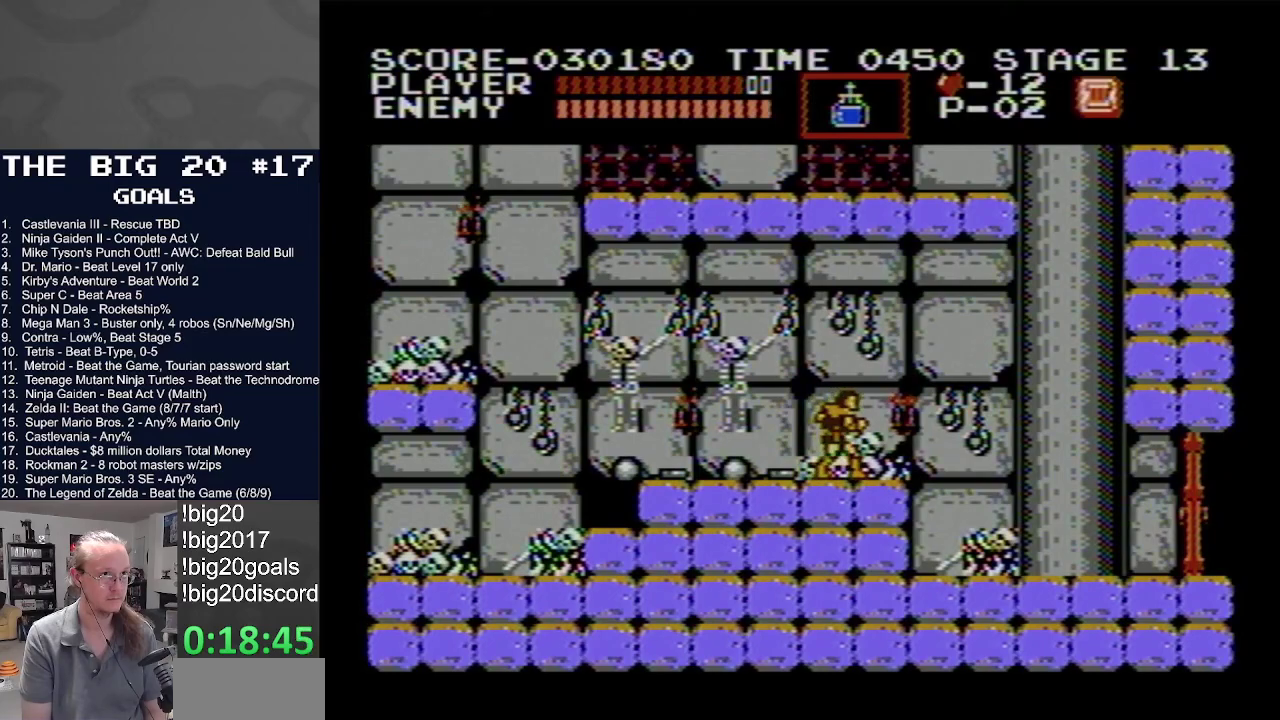
{"buttons": ["A", "DPAD_RIGHT"], "events": [[250, "A", "down"]]}
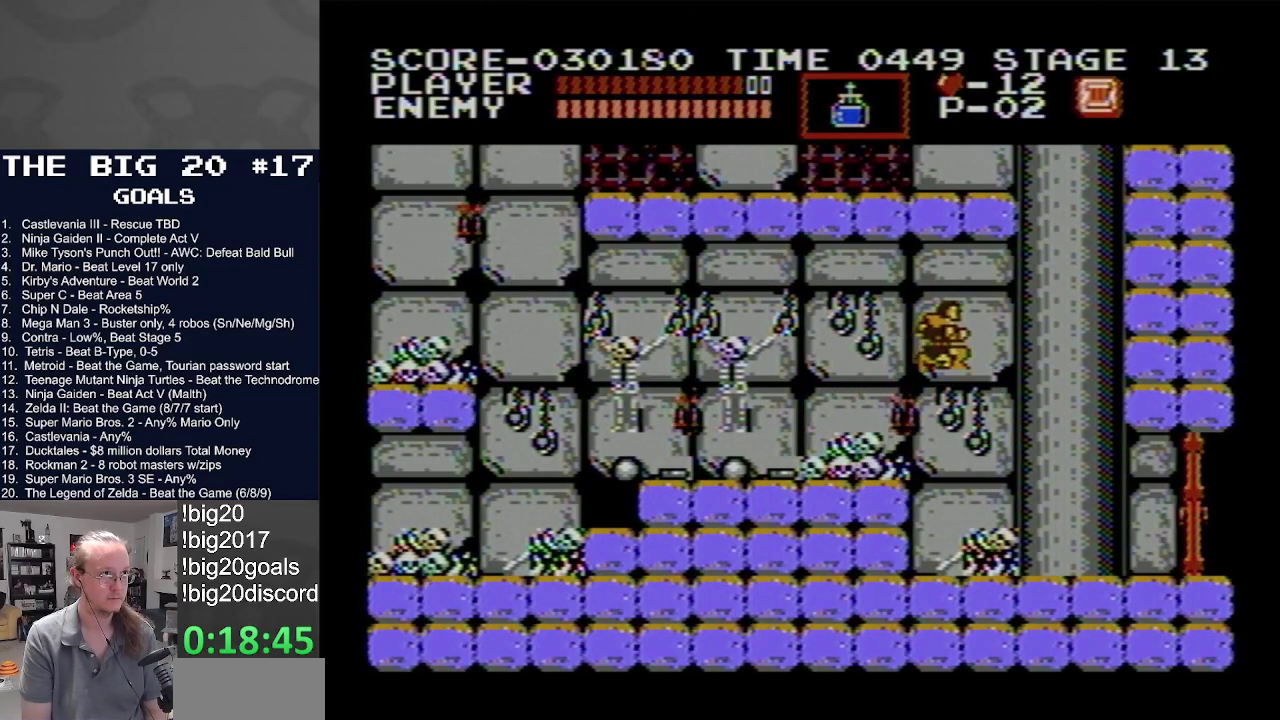
{"buttons": ["DPAD_RIGHT"], "events": [[167, "A", "up"]]}
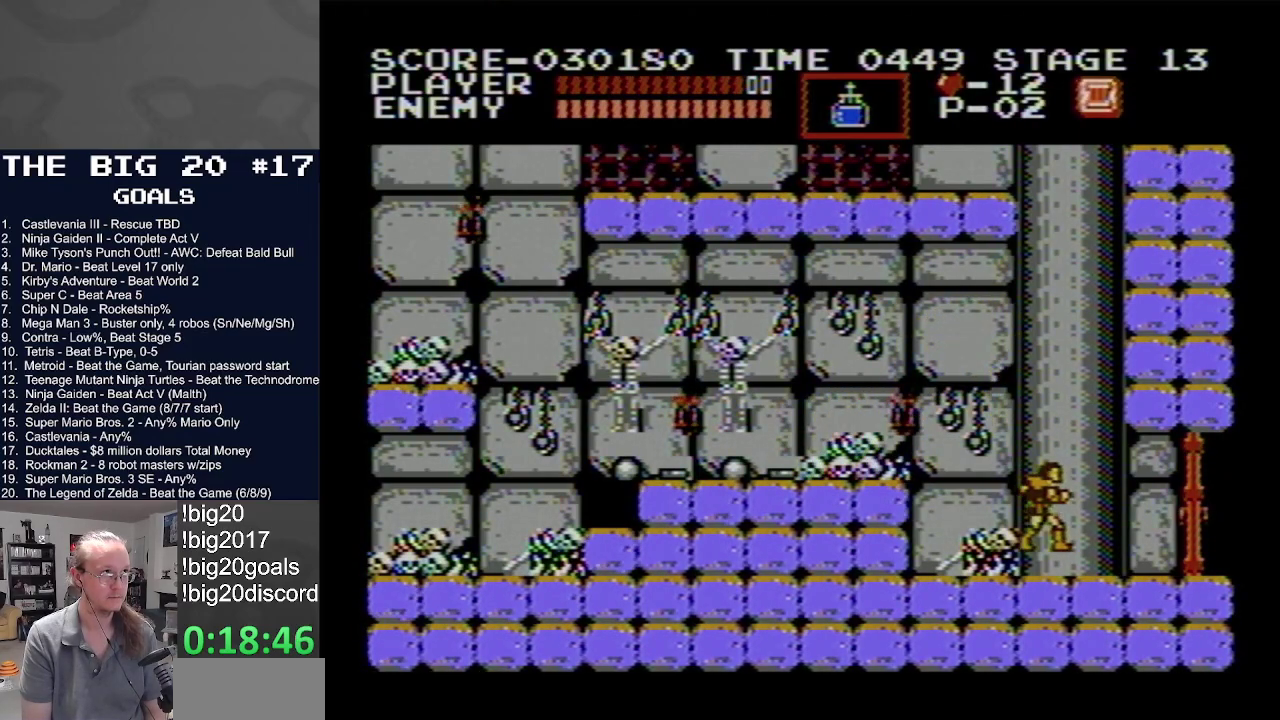
{"buttons": ["DPAD_RIGHT"], "events": []}
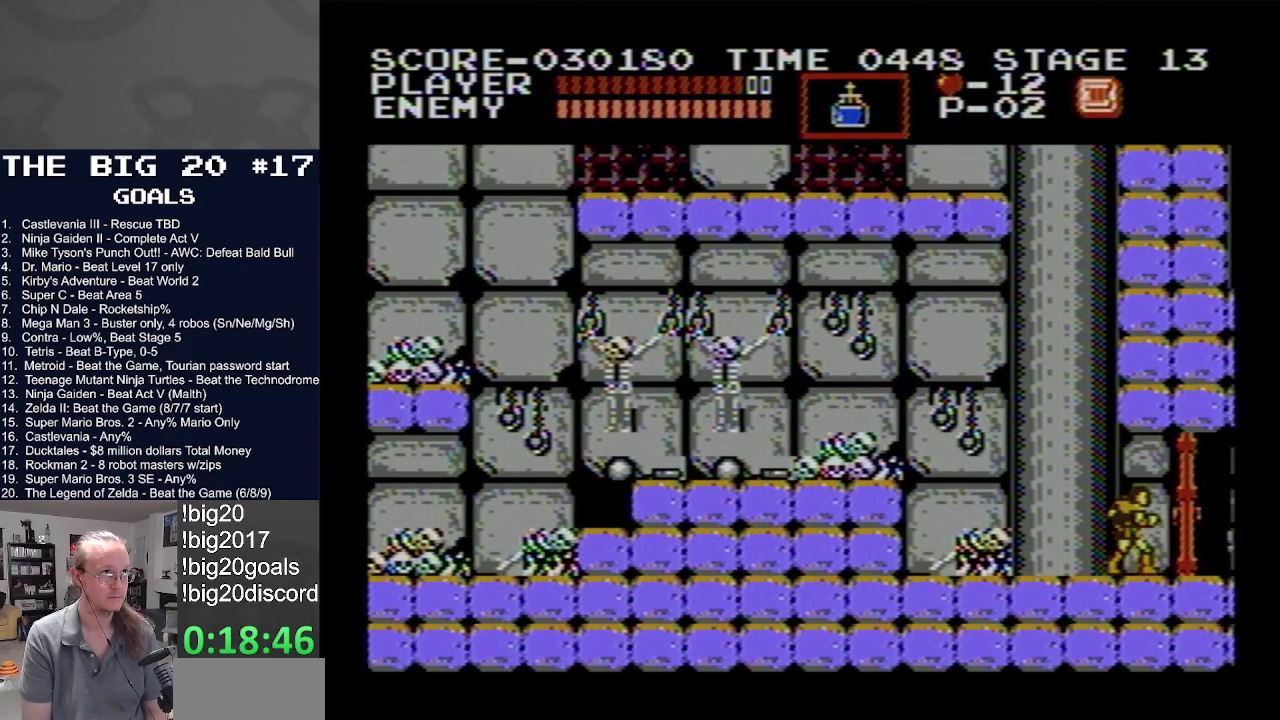
{"buttons": [], "events": [[233, "DPAD_RIGHT", "up"]]}
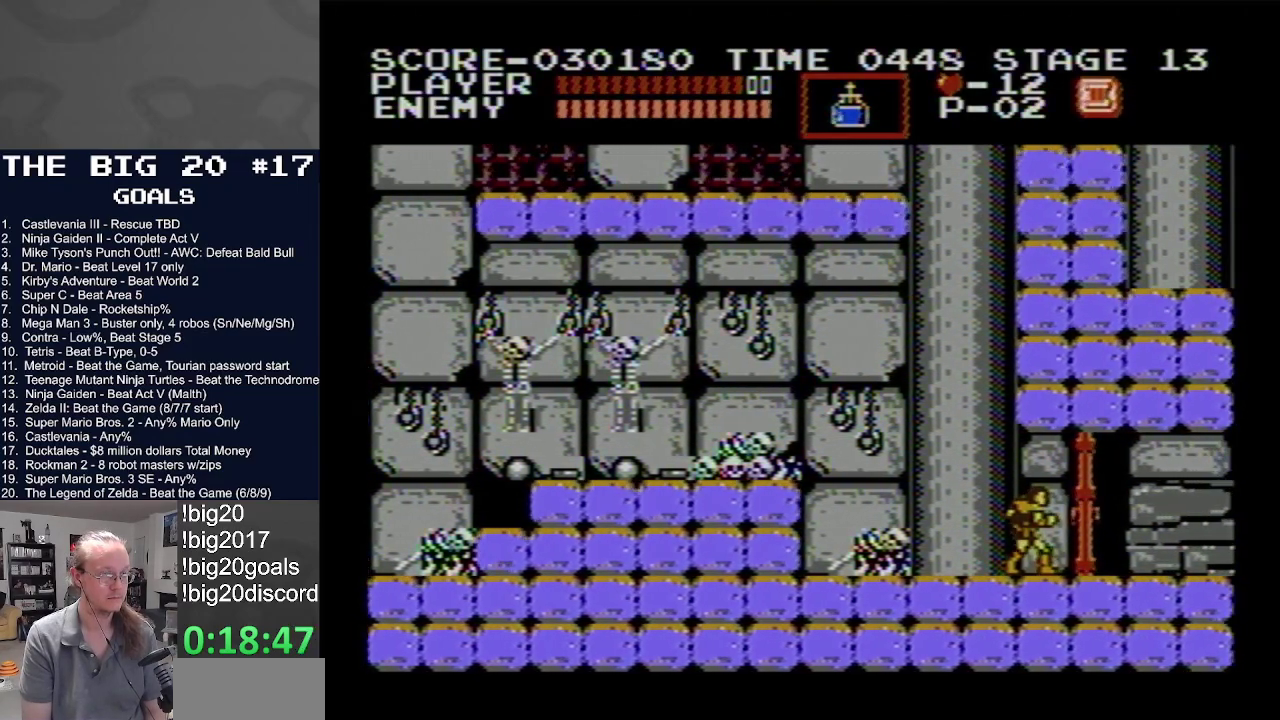
{"buttons": [], "events": []}
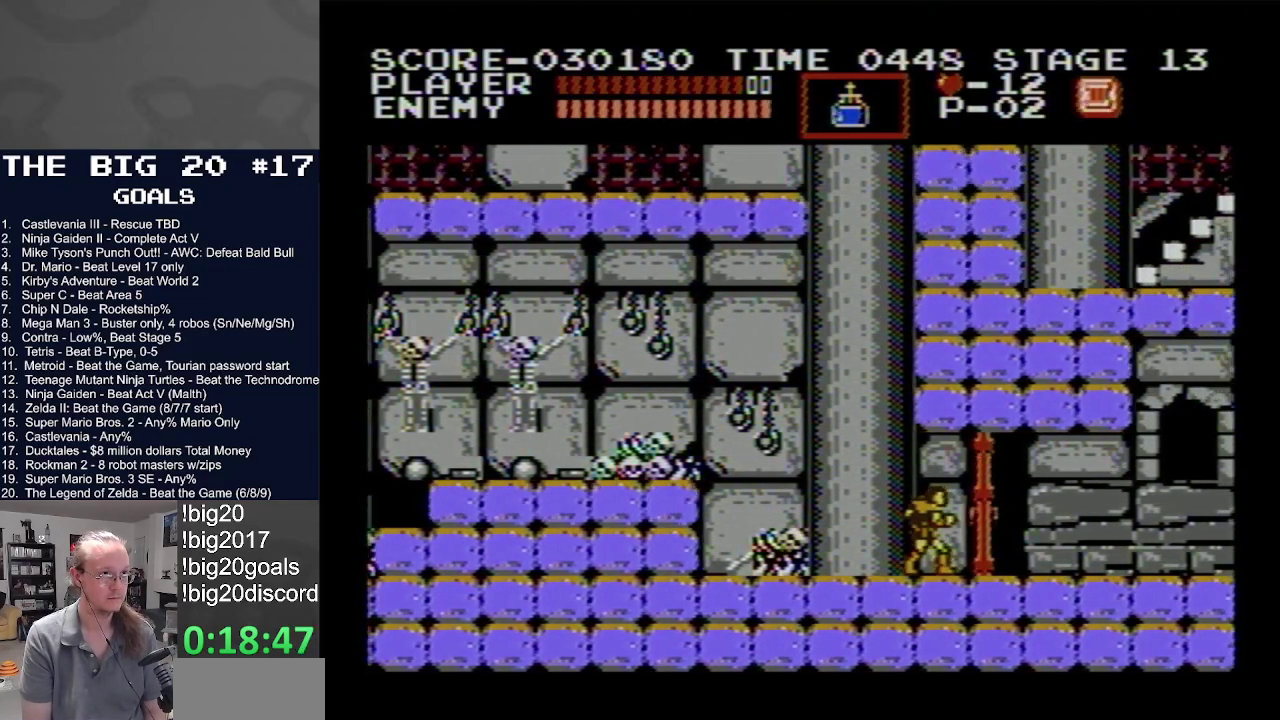
{"buttons": ["DPAD_RIGHT"], "events": [[50, "DPAD_RIGHT", "down"]]}
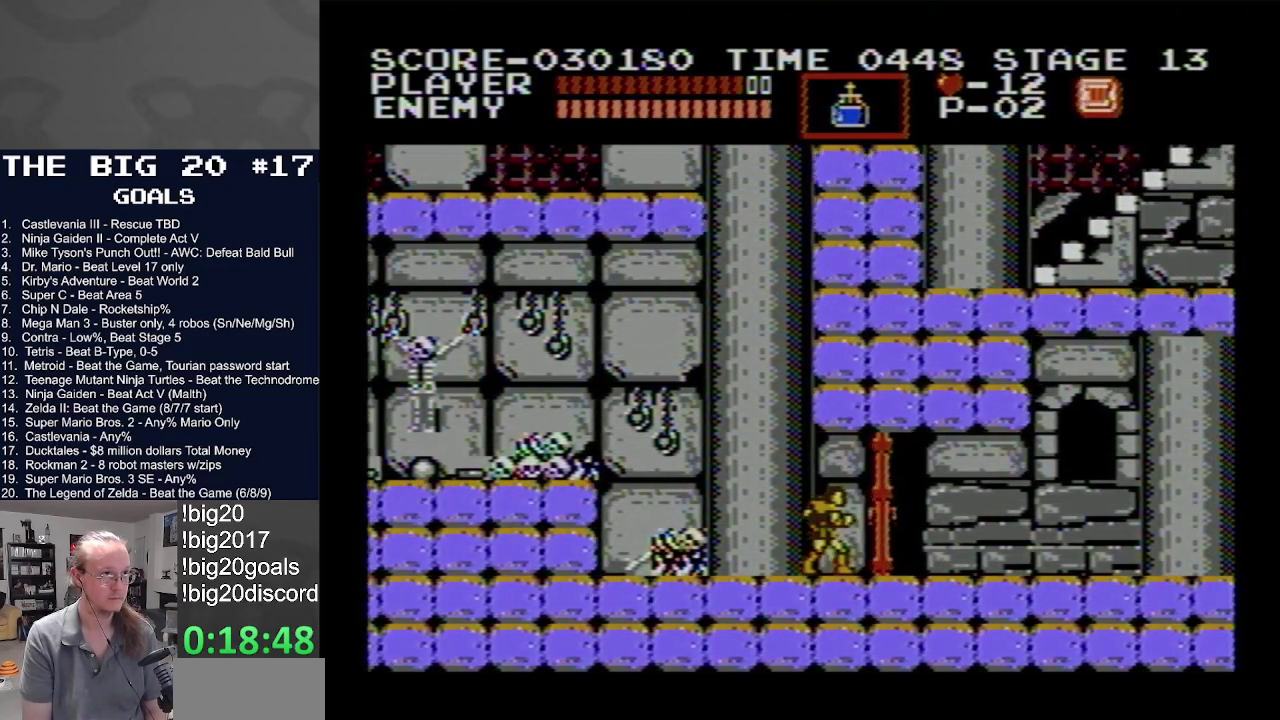
{"buttons": ["DPAD_RIGHT"], "events": []}
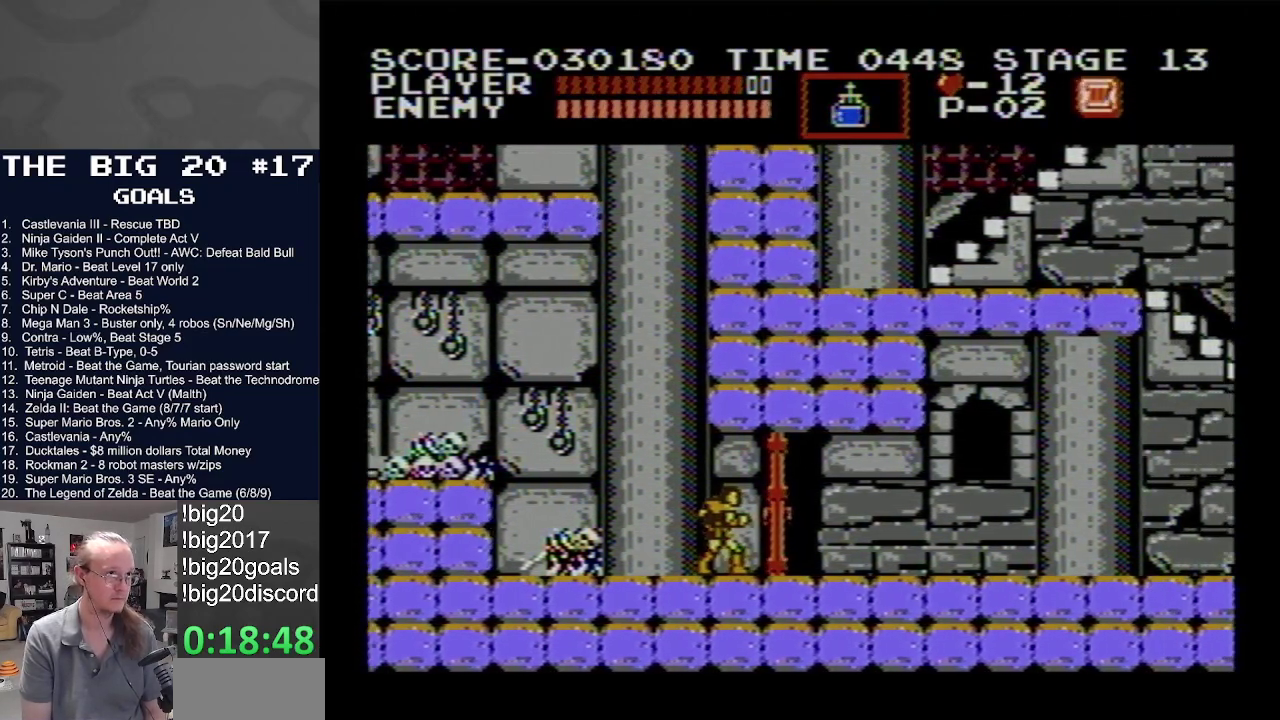
{"buttons": ["DPAD_RIGHT"], "events": []}
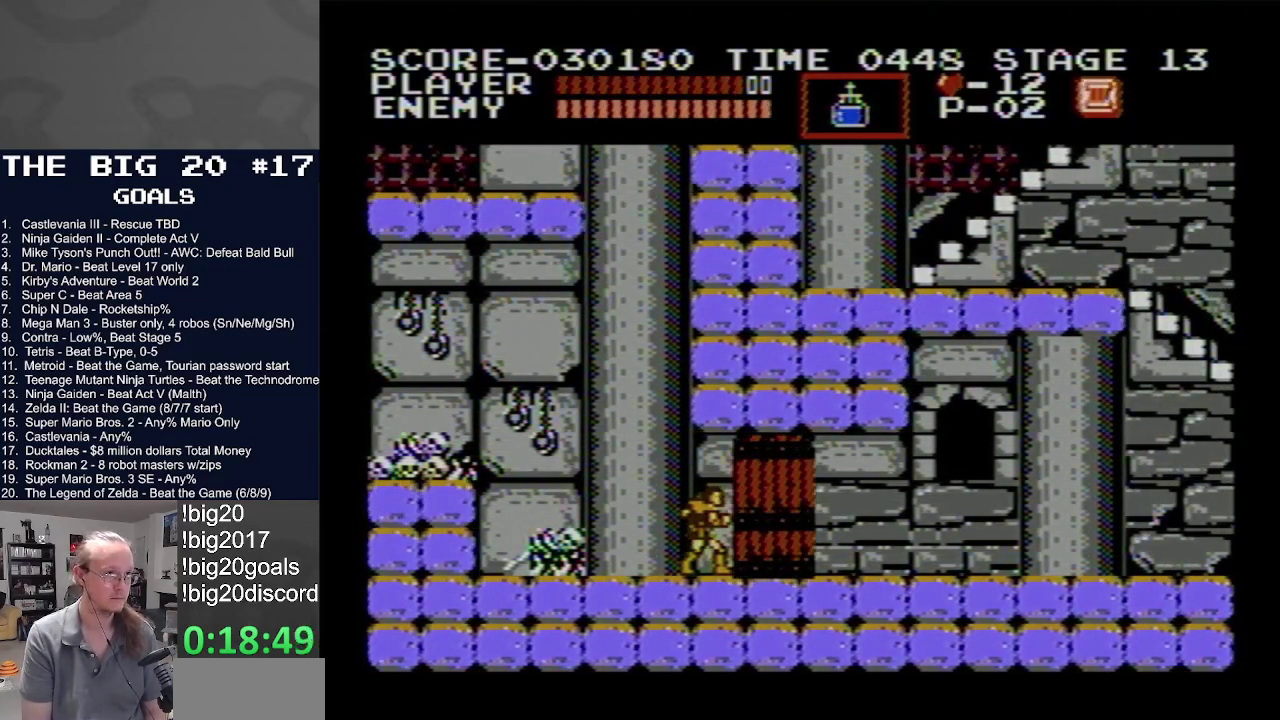
{"buttons": ["DPAD_RIGHT"], "events": []}
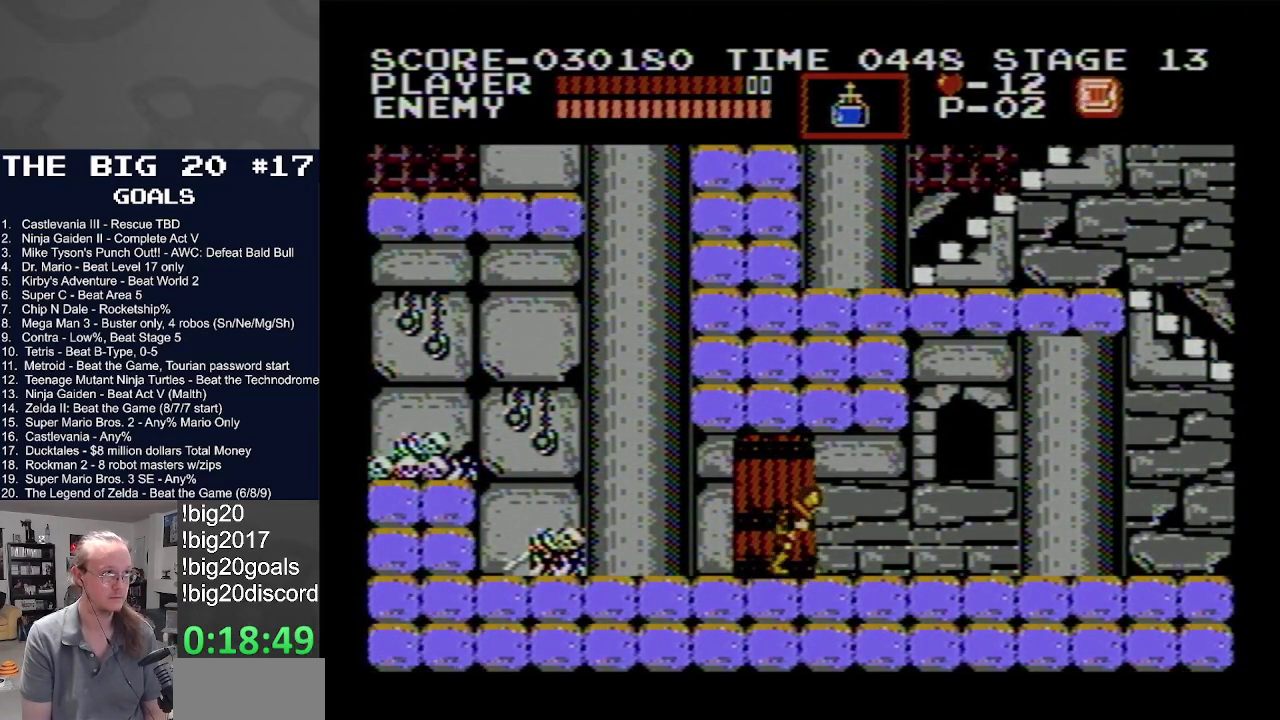
{"buttons": ["DPAD_RIGHT"], "events": []}
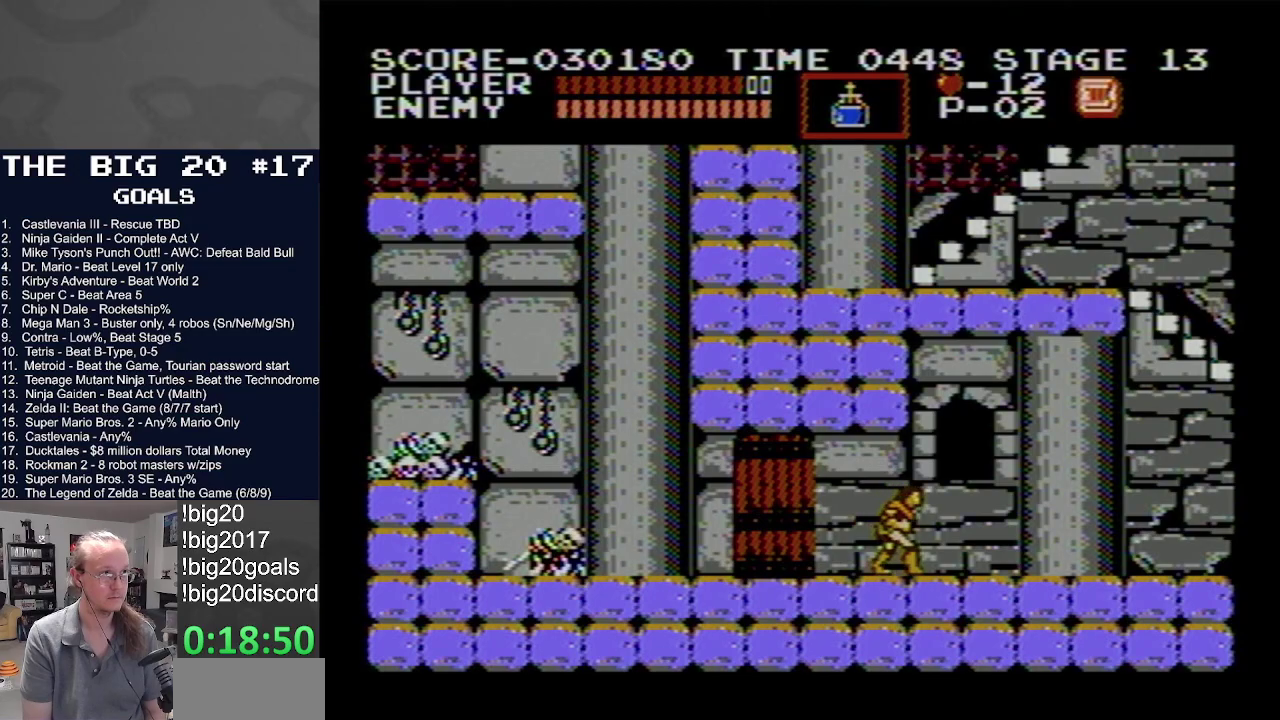
{"buttons": ["DPAD_RIGHT"], "events": []}
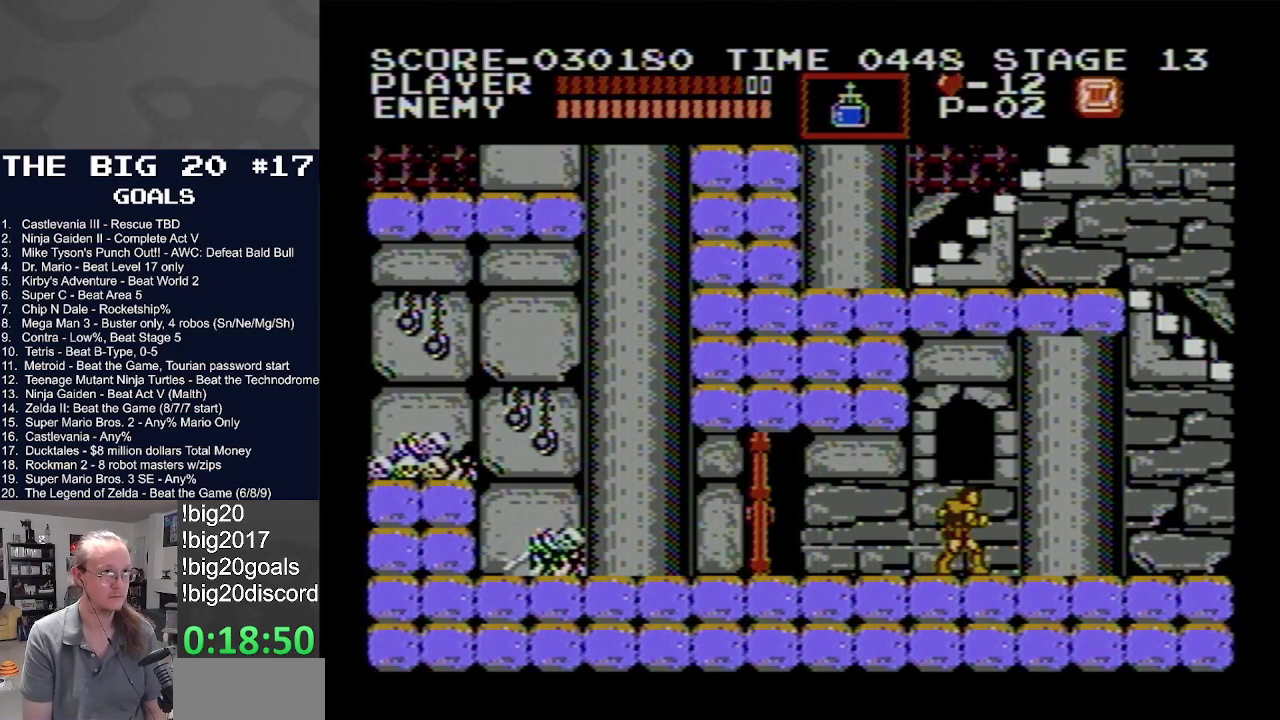
{"buttons": ["DPAD_RIGHT"], "events": []}
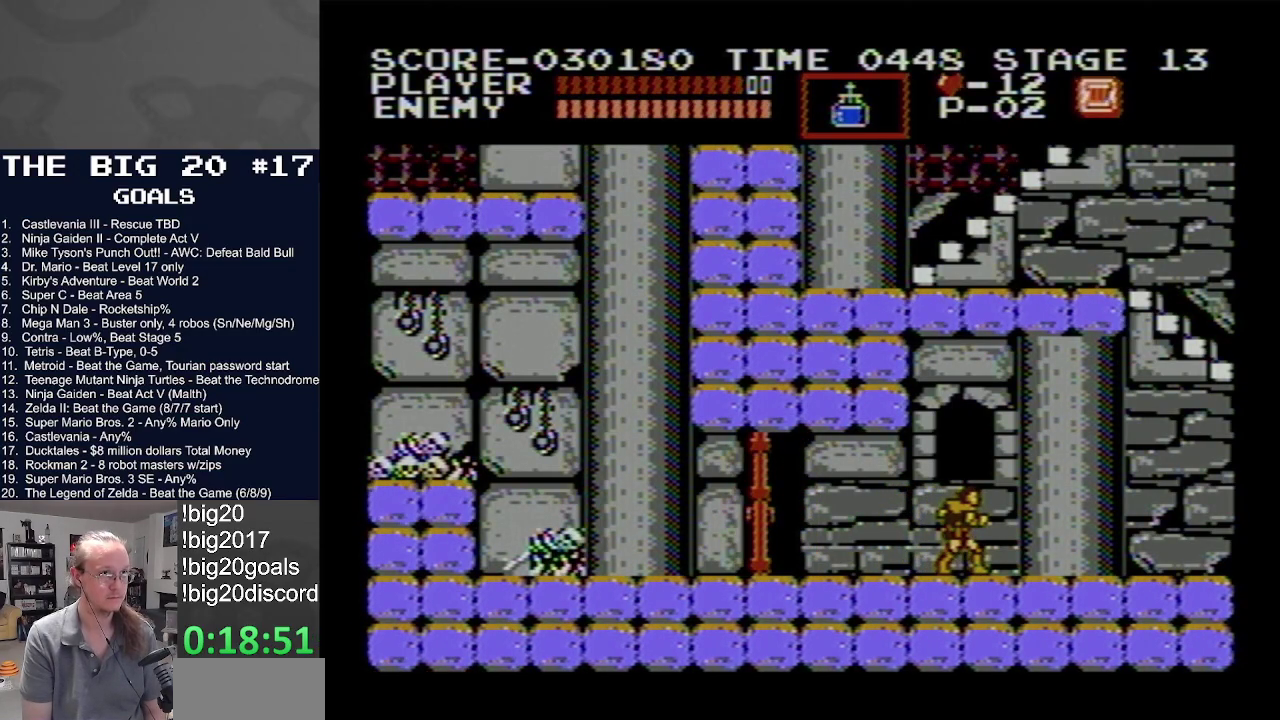
{"buttons": ["DPAD_RIGHT"], "events": []}
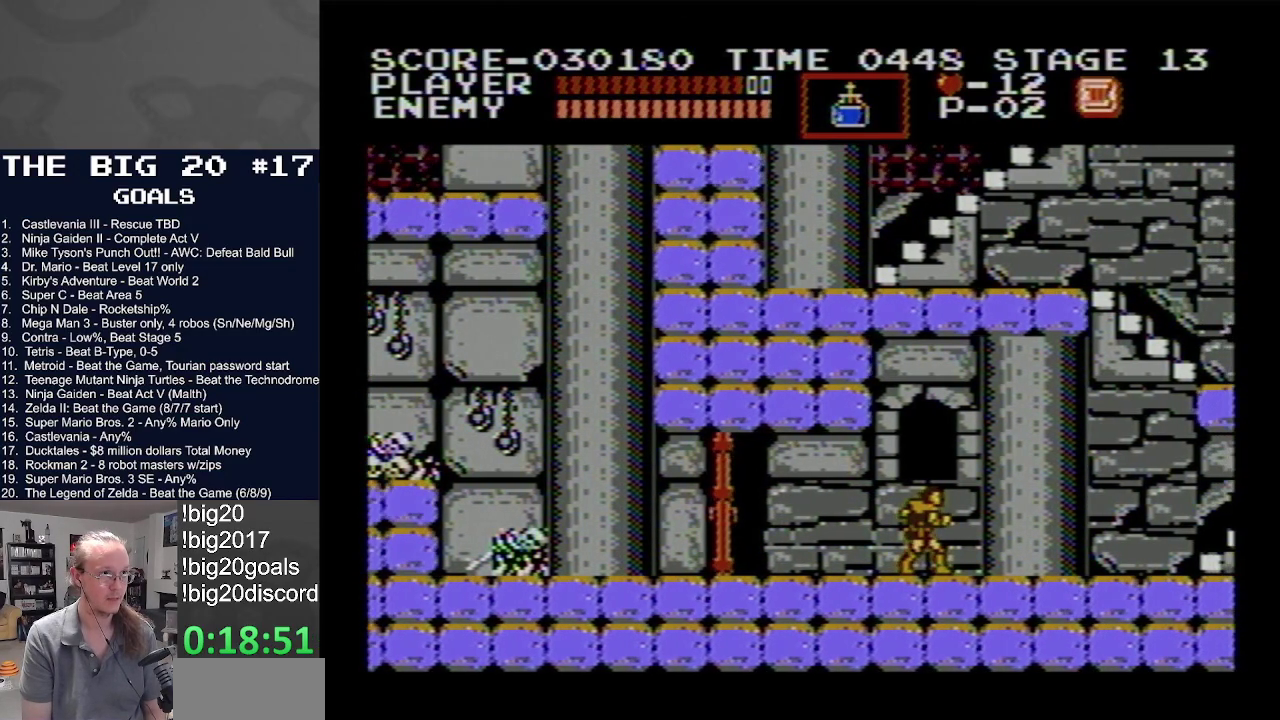
{"buttons": ["DPAD_RIGHT"], "events": []}
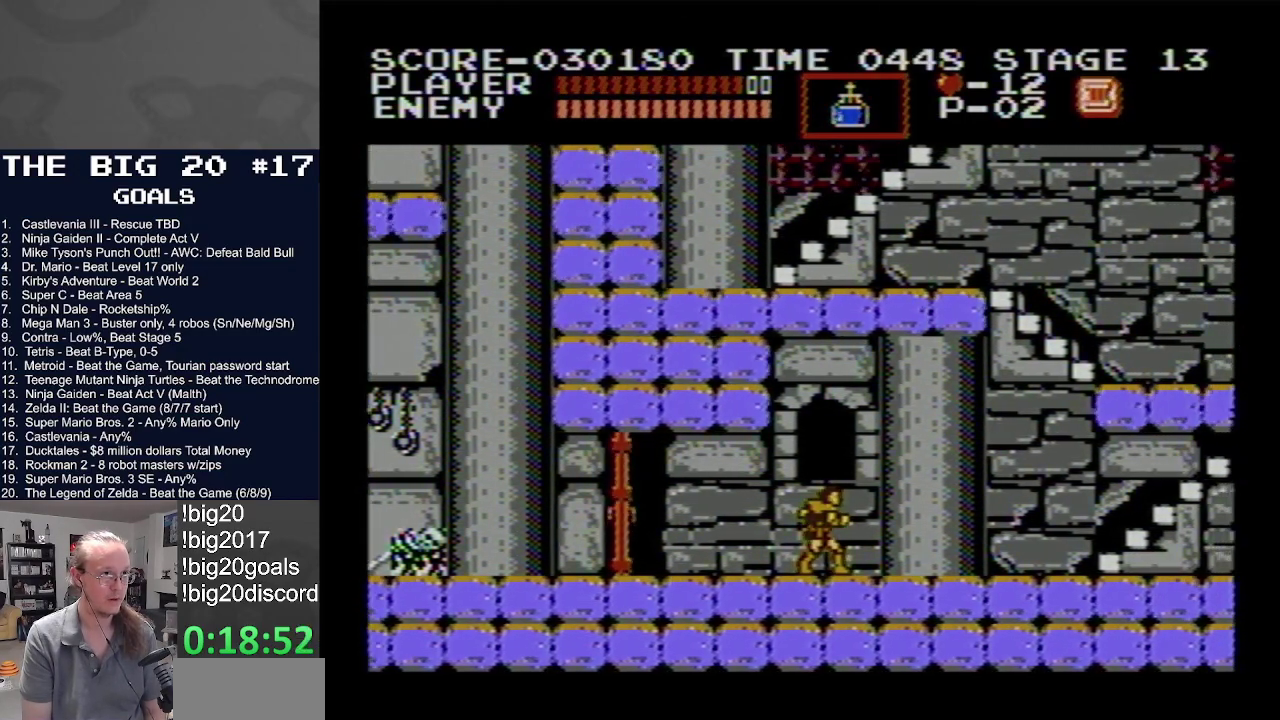
{"buttons": ["DPAD_RIGHT"], "events": []}